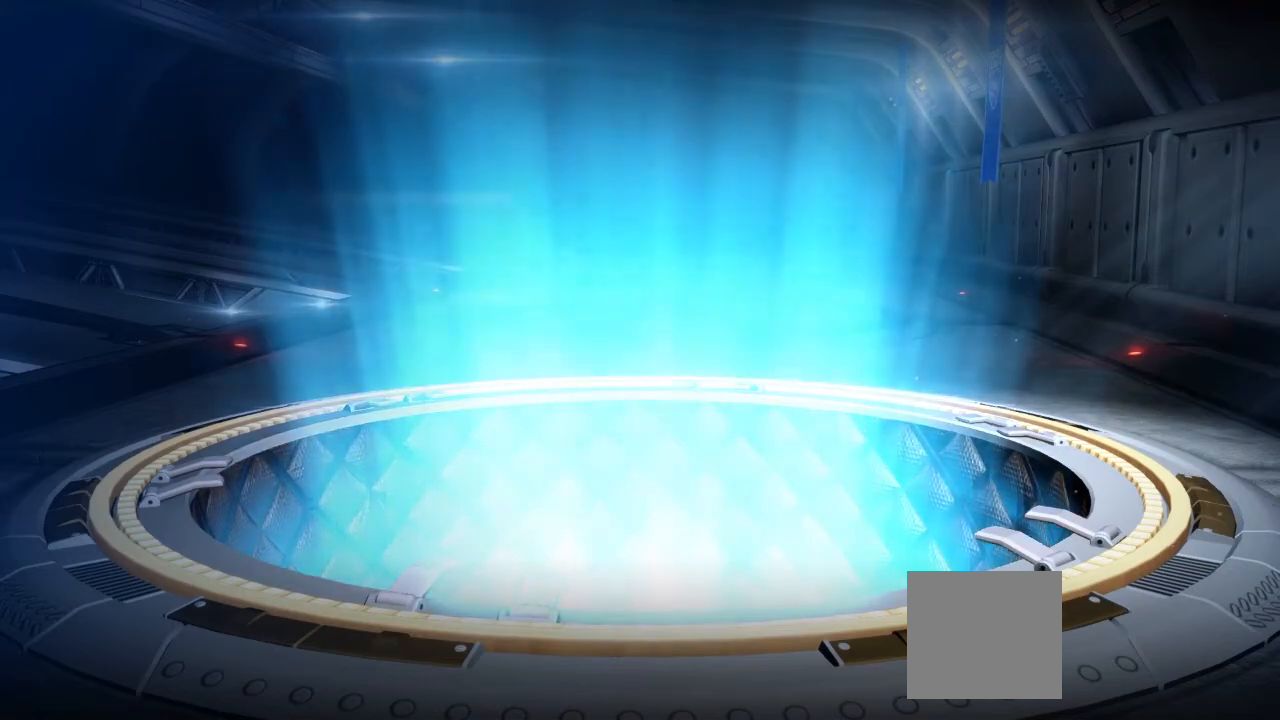
Gameplay with a controller (Xbox layout); each line is a JSON object with the inputs held at the frame after it. "events" lists button and stick changes between this image and that frame as [ms after this image, input, new state], when the widget could be followed in between. Not read: R3.
{"buttons": [], "left_stick": "center", "right_stick": "center", "events": []}
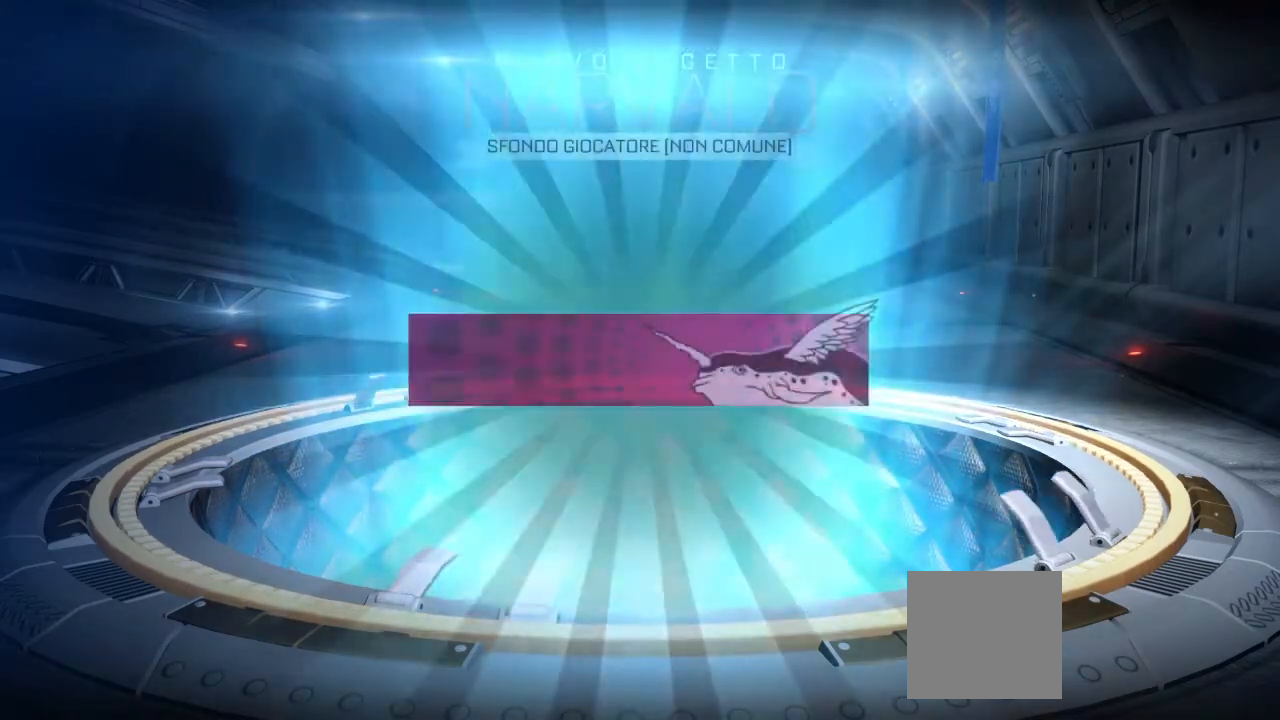
{"buttons": [], "left_stick": "center", "right_stick": "center", "events": []}
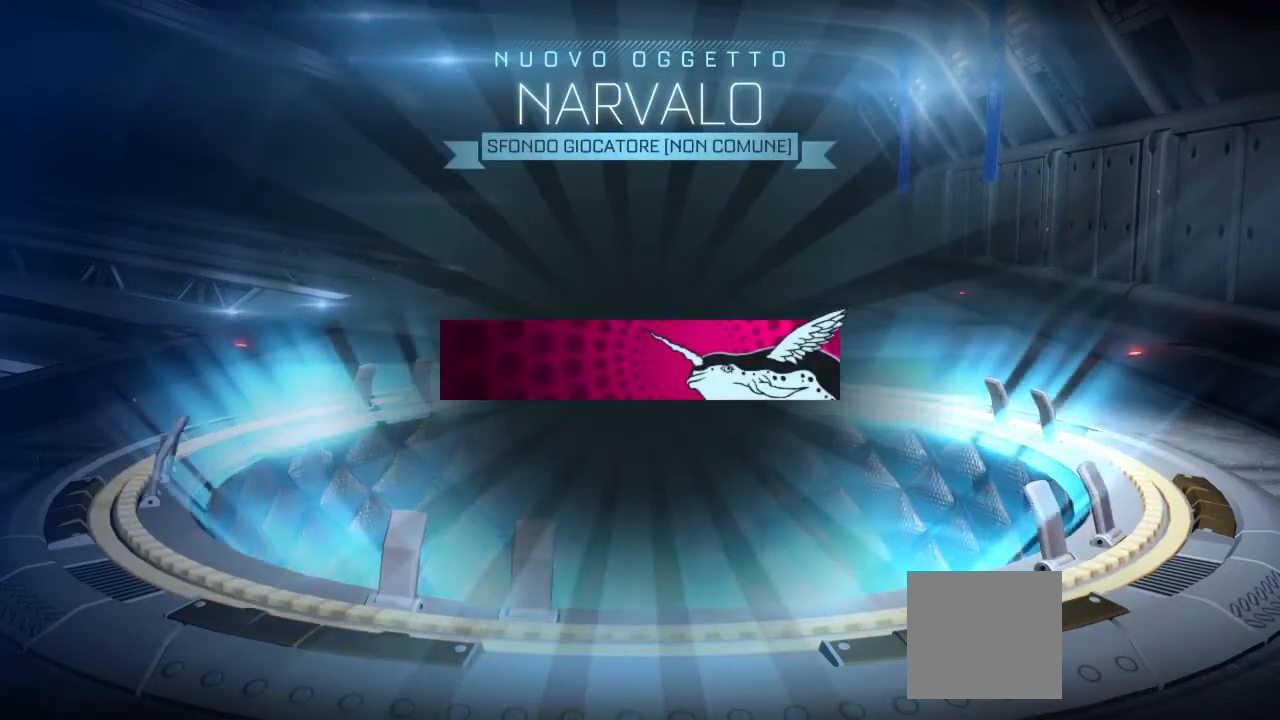
{"buttons": [], "left_stick": "center", "right_stick": "center", "events": []}
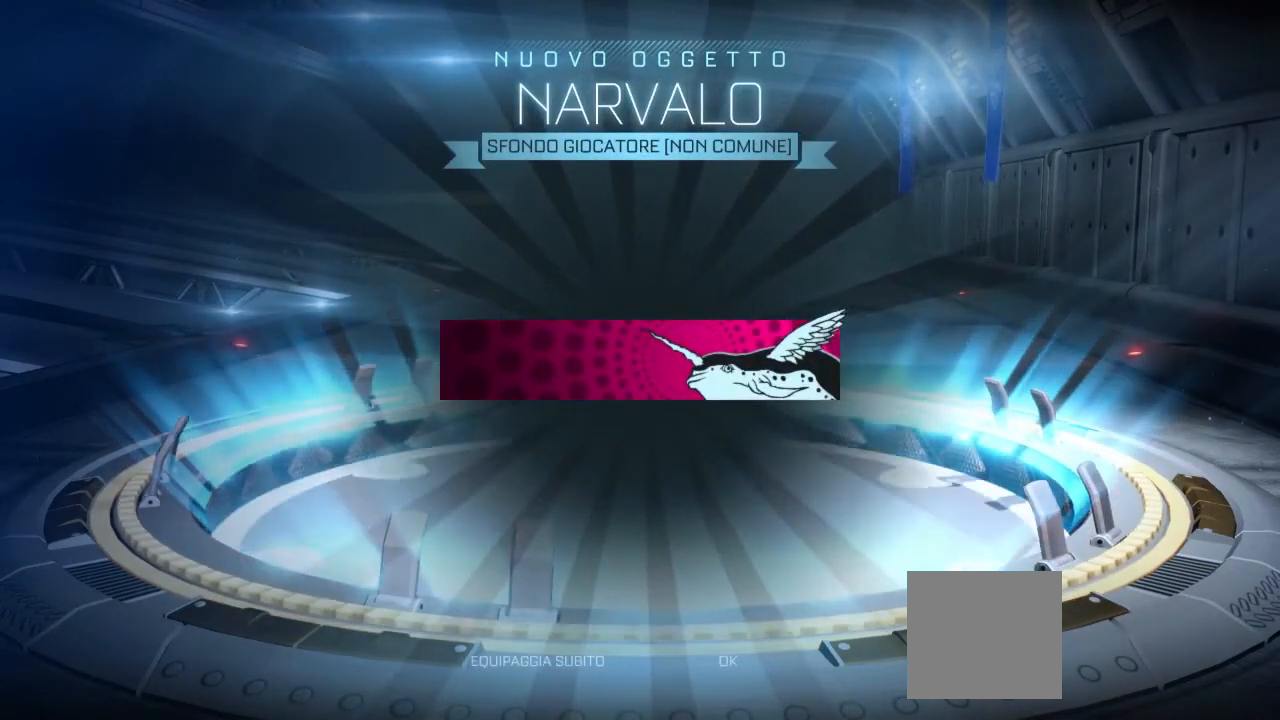
{"buttons": [], "left_stick": "center", "right_stick": "center", "events": []}
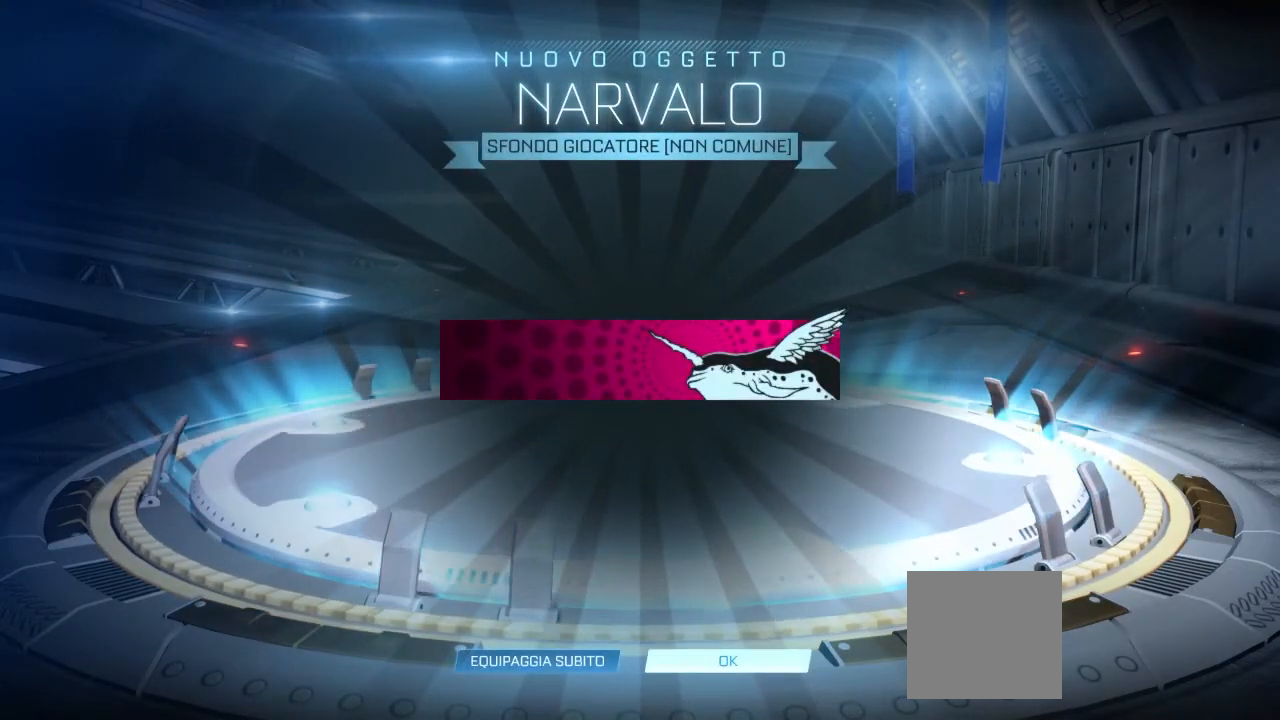
{"buttons": [], "left_stick": "center", "right_stick": "center", "events": []}
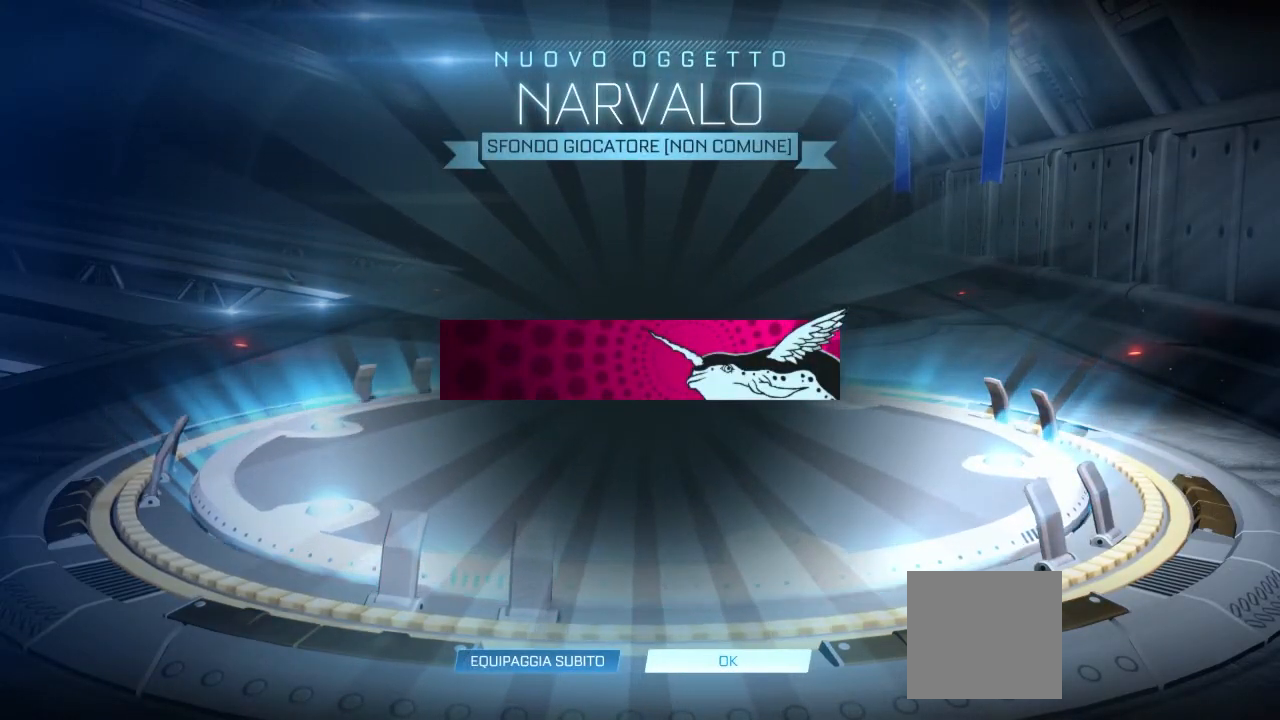
{"buttons": [], "left_stick": "center", "right_stick": "center", "events": [[183, "A", "down"], [233, "A", "up"]]}
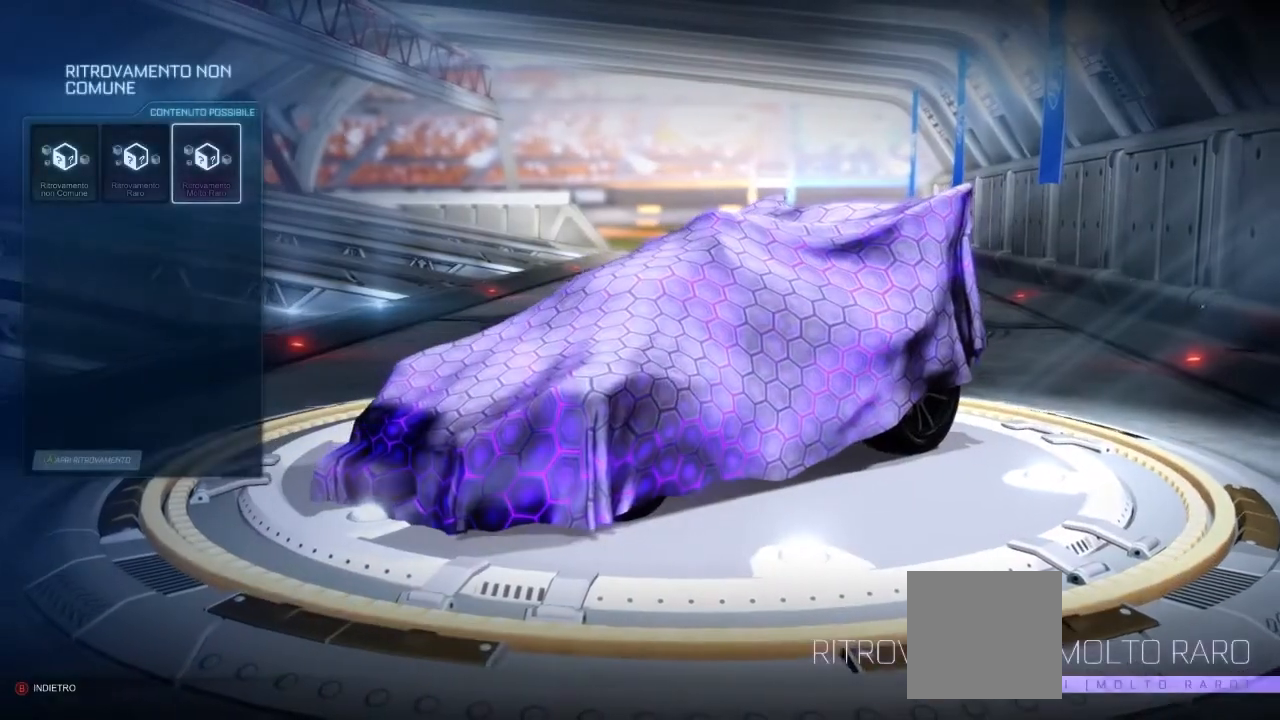
{"buttons": [], "left_stick": "center", "right_stick": "center", "events": []}
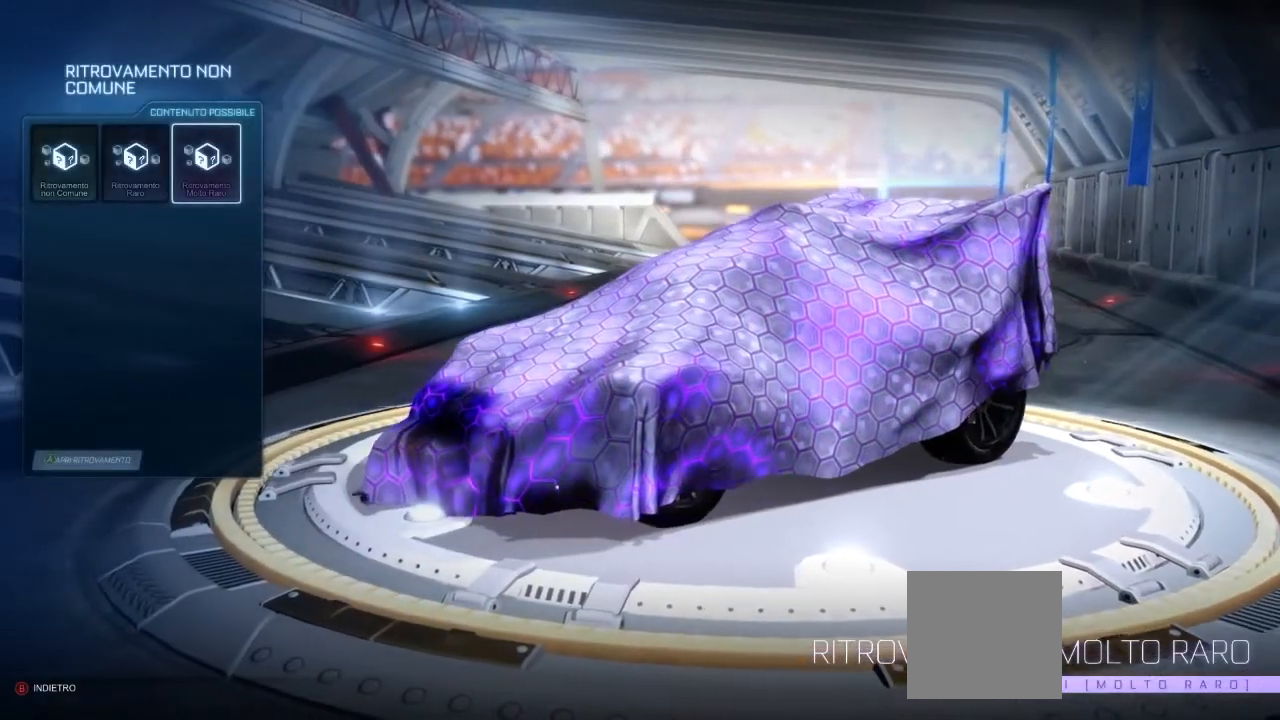
{"buttons": [], "left_stick": "center", "right_stick": "center", "events": [[50, "B", "down"], [117, "B", "up"]]}
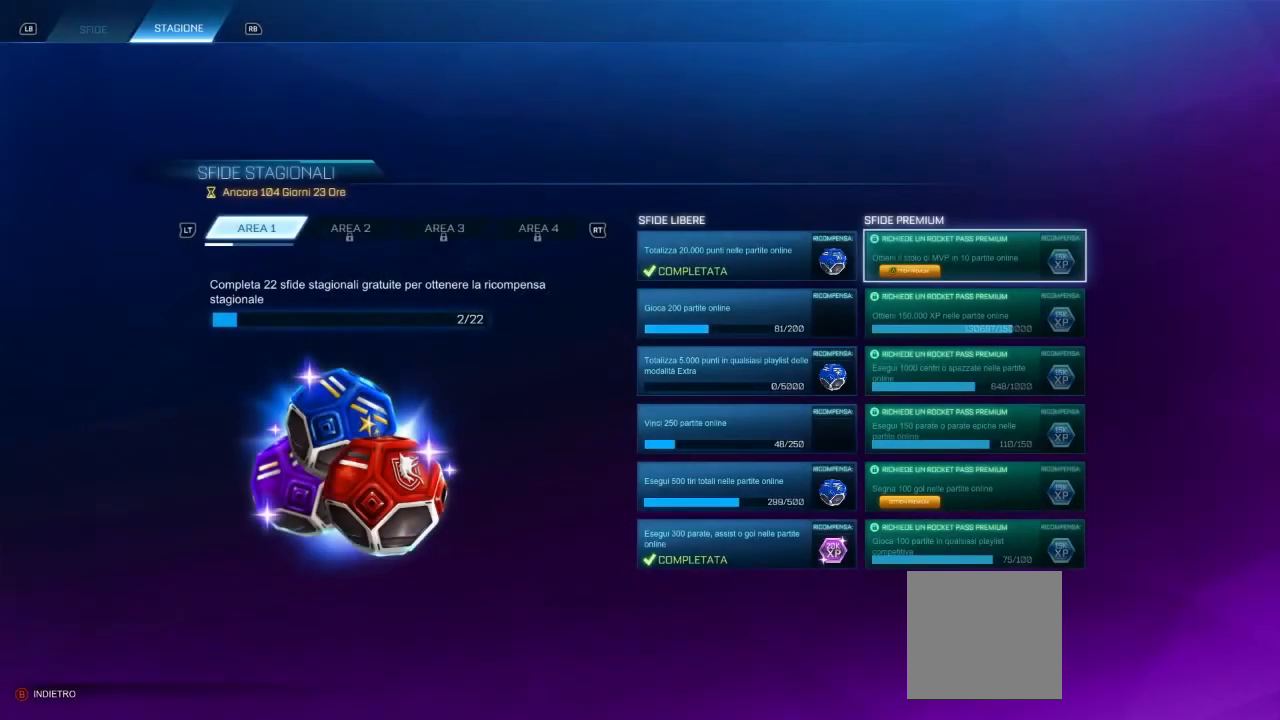
{"buttons": [], "left_stick": "center", "right_stick": "center", "events": []}
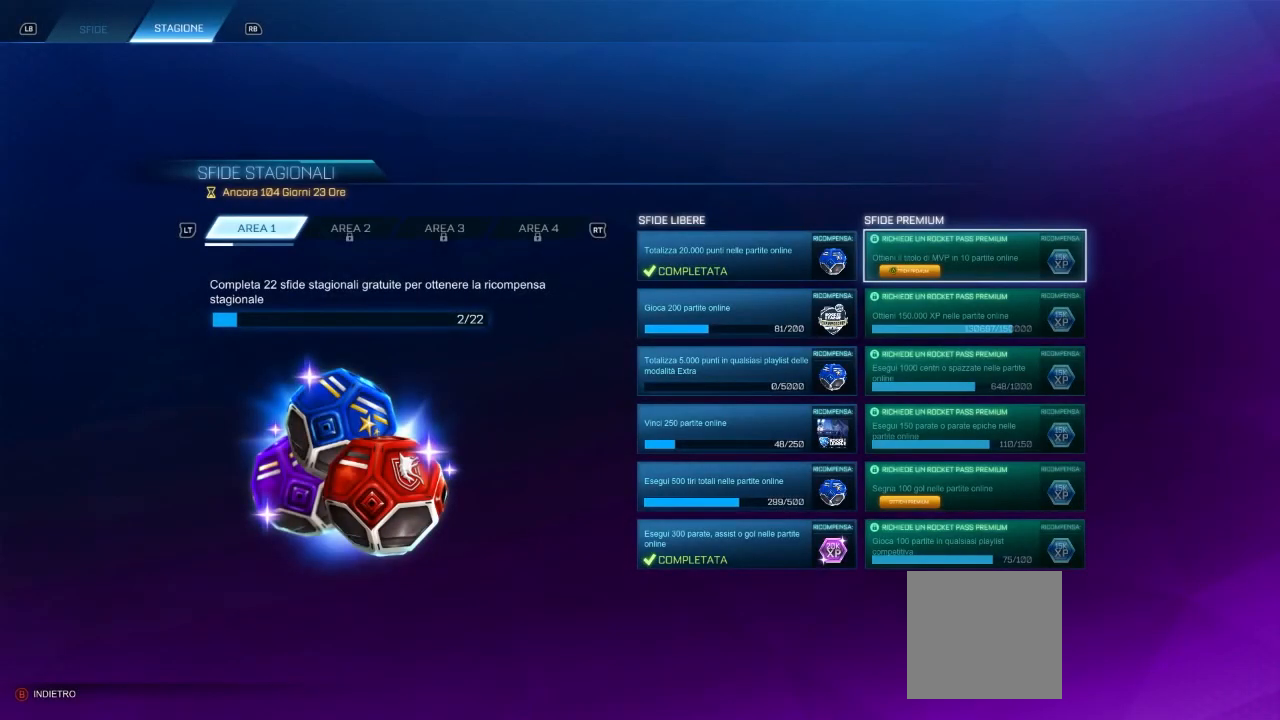
{"buttons": [], "left_stick": "center", "right_stick": "center", "events": []}
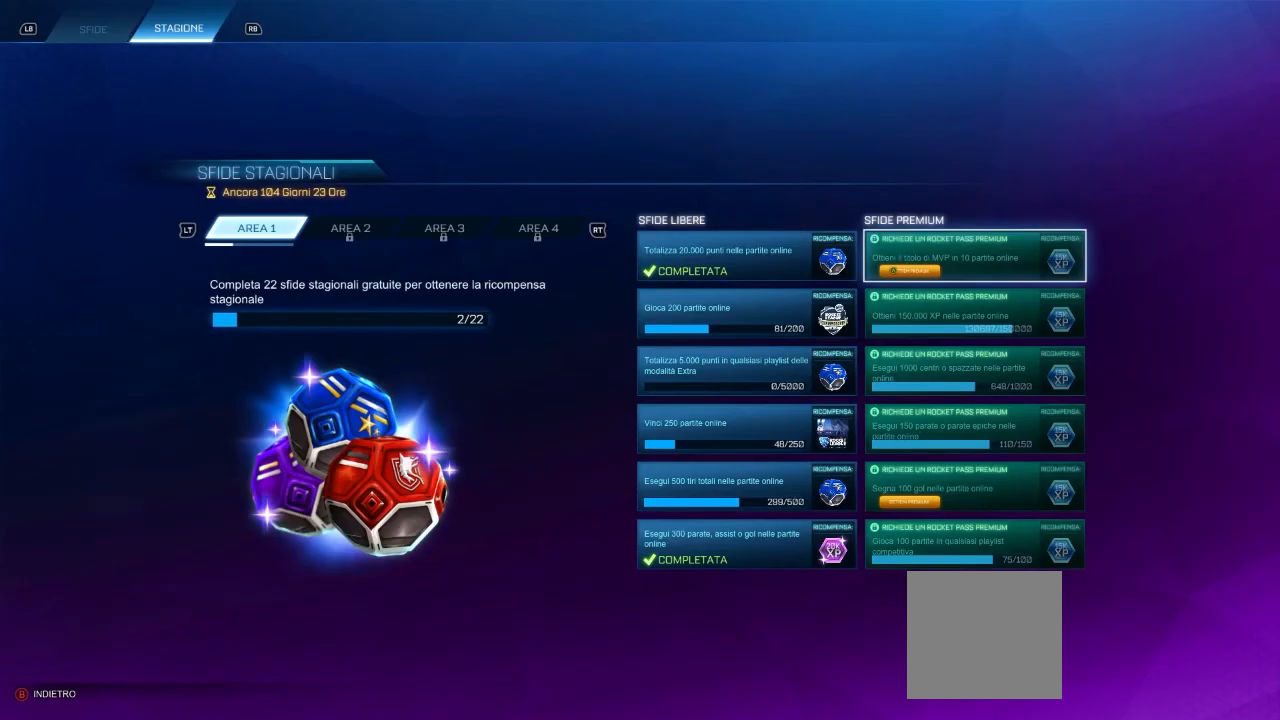
{"buttons": ["DPAD_LEFT"], "left_stick": "center", "right_stick": "center", "events": [[267, "R2", "down"], [283, "R2", "up"], [400, "DPAD_LEFT", "down"]]}
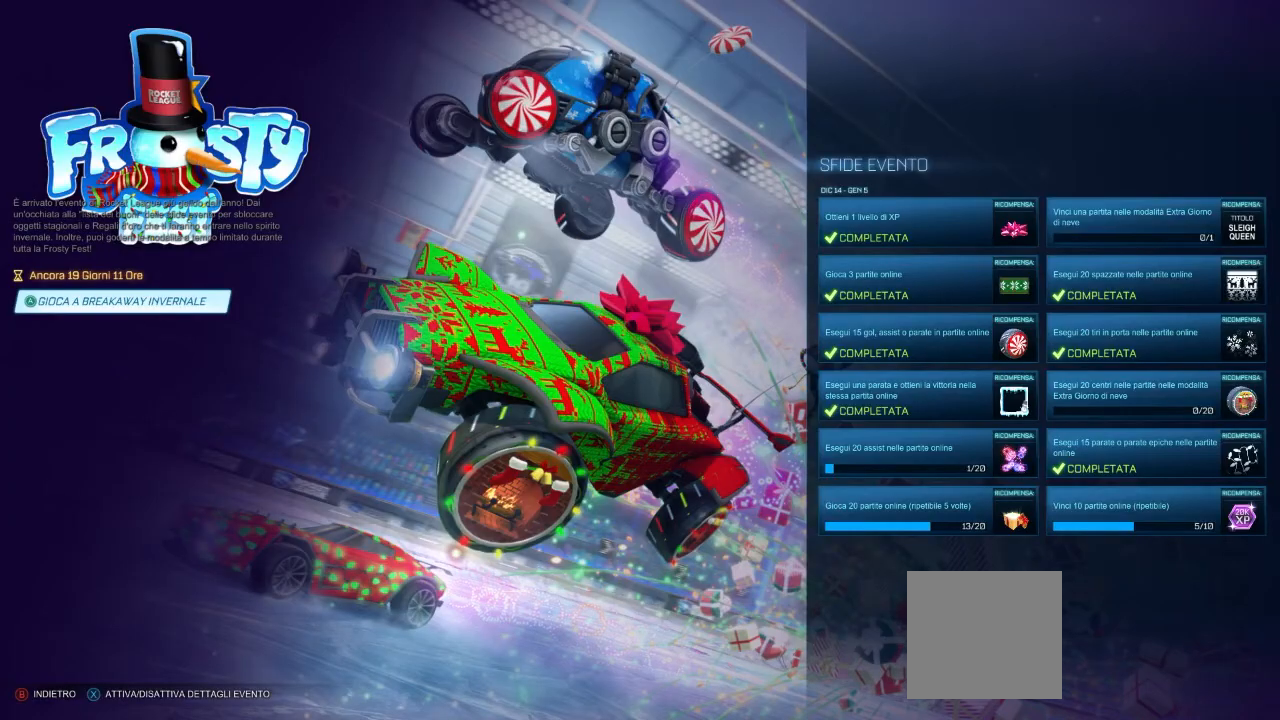
{"buttons": ["DPAD_LEFT"], "left_stick": "center", "right_stick": "center", "events": []}
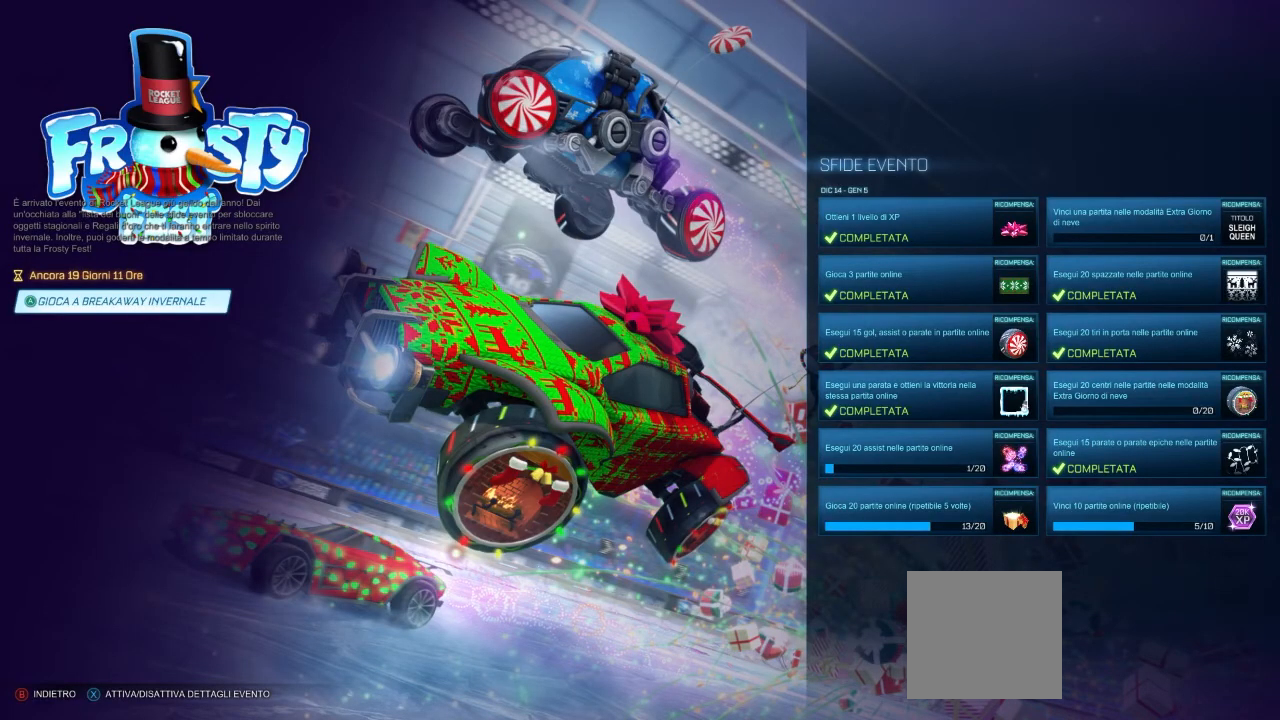
{"buttons": ["DPAD_LEFT"], "left_stick": "center", "right_stick": "center", "events": []}
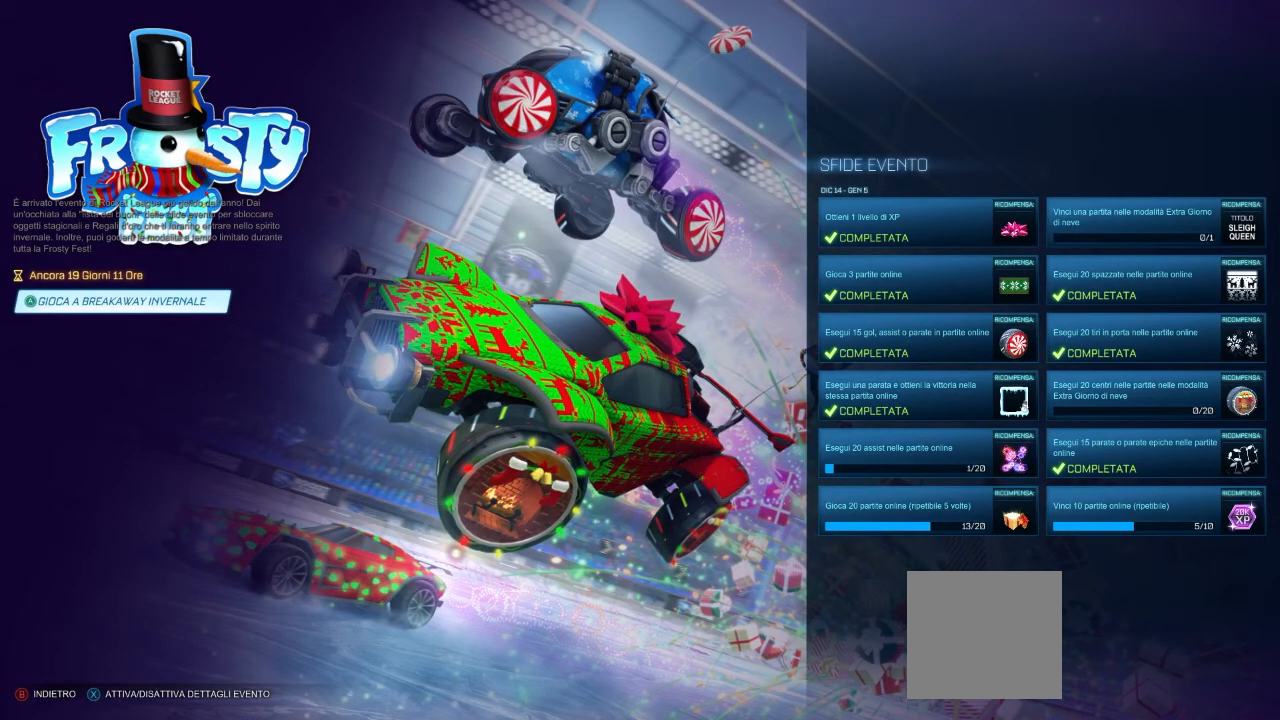
{"buttons": ["DPAD_LEFT"], "left_stick": "center", "right_stick": "center", "events": []}
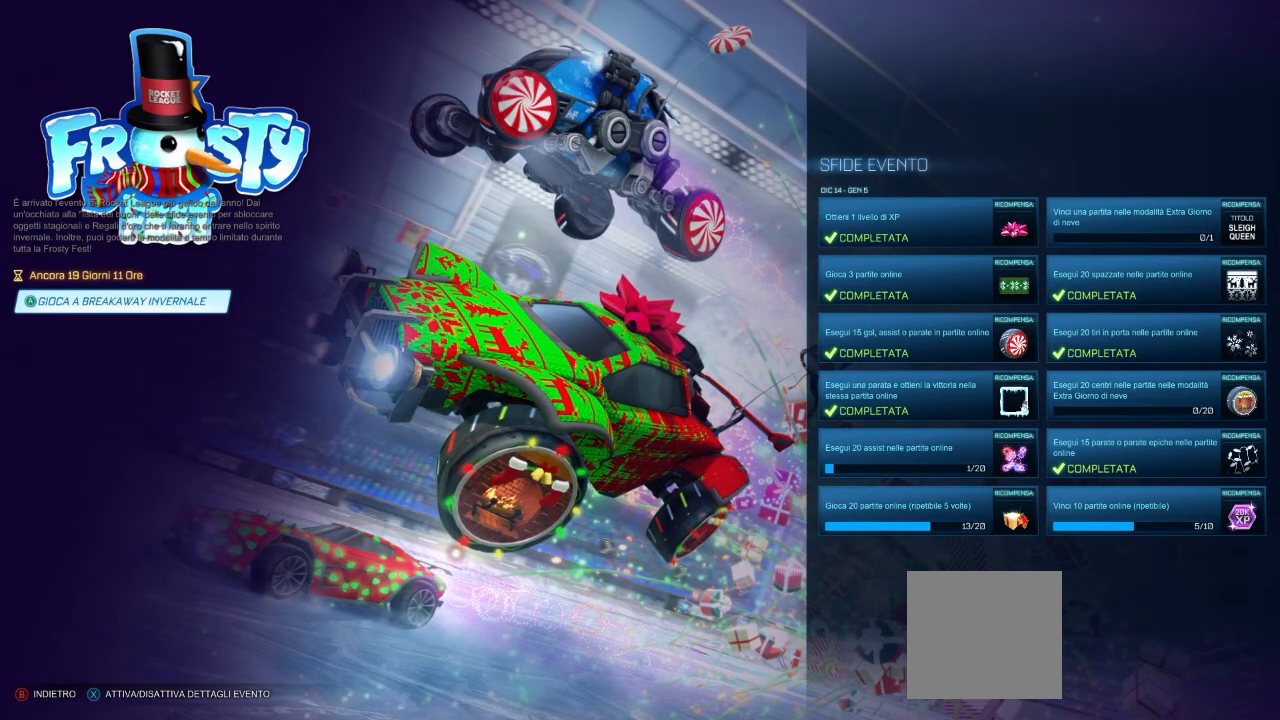
{"buttons": ["DPAD_LEFT"], "left_stick": "center", "right_stick": "center", "events": []}
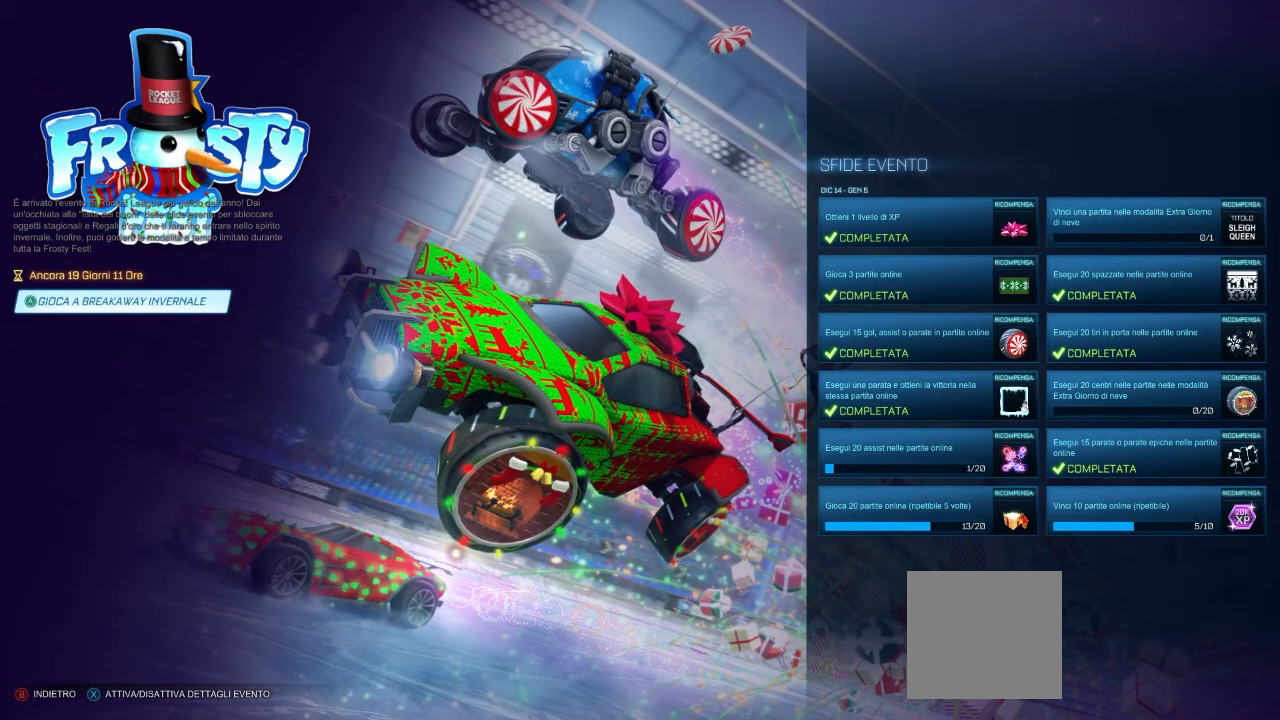
{"buttons": [], "left_stick": "center", "right_stick": "center", "events": [[67, "DPAD_LEFT", "up"]]}
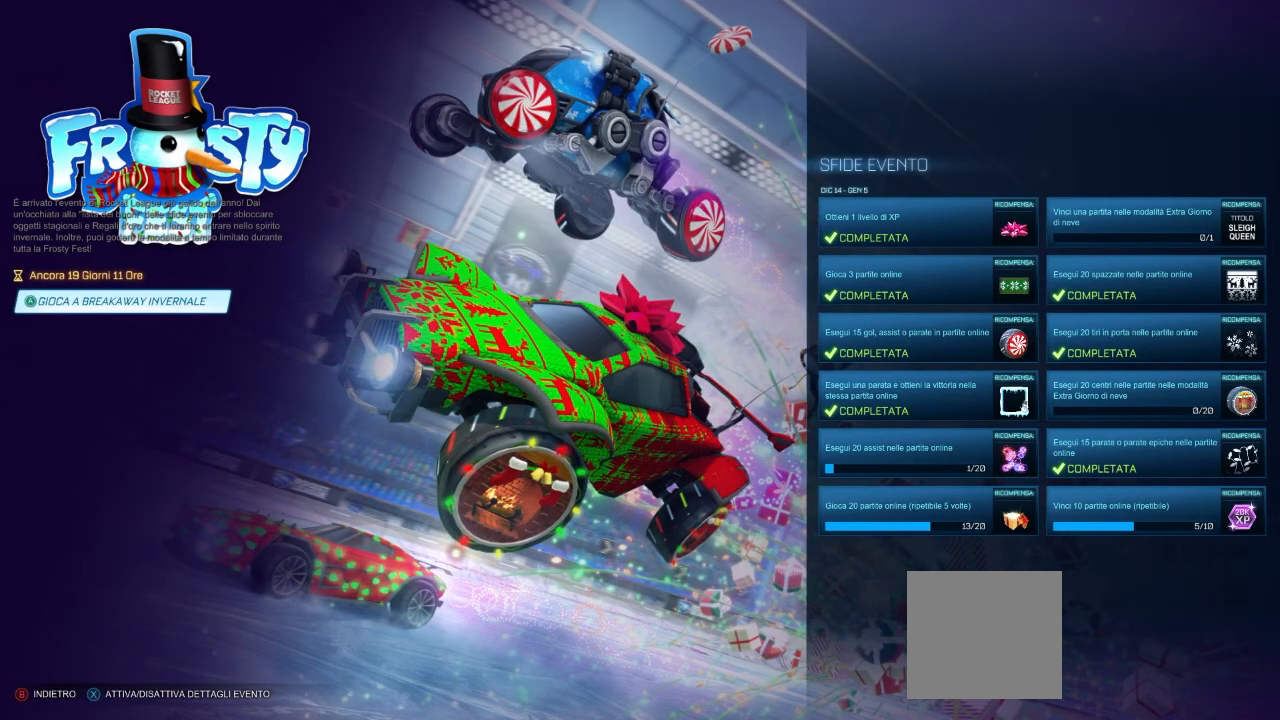
{"buttons": [], "left_stick": "center", "right_stick": "center", "events": []}
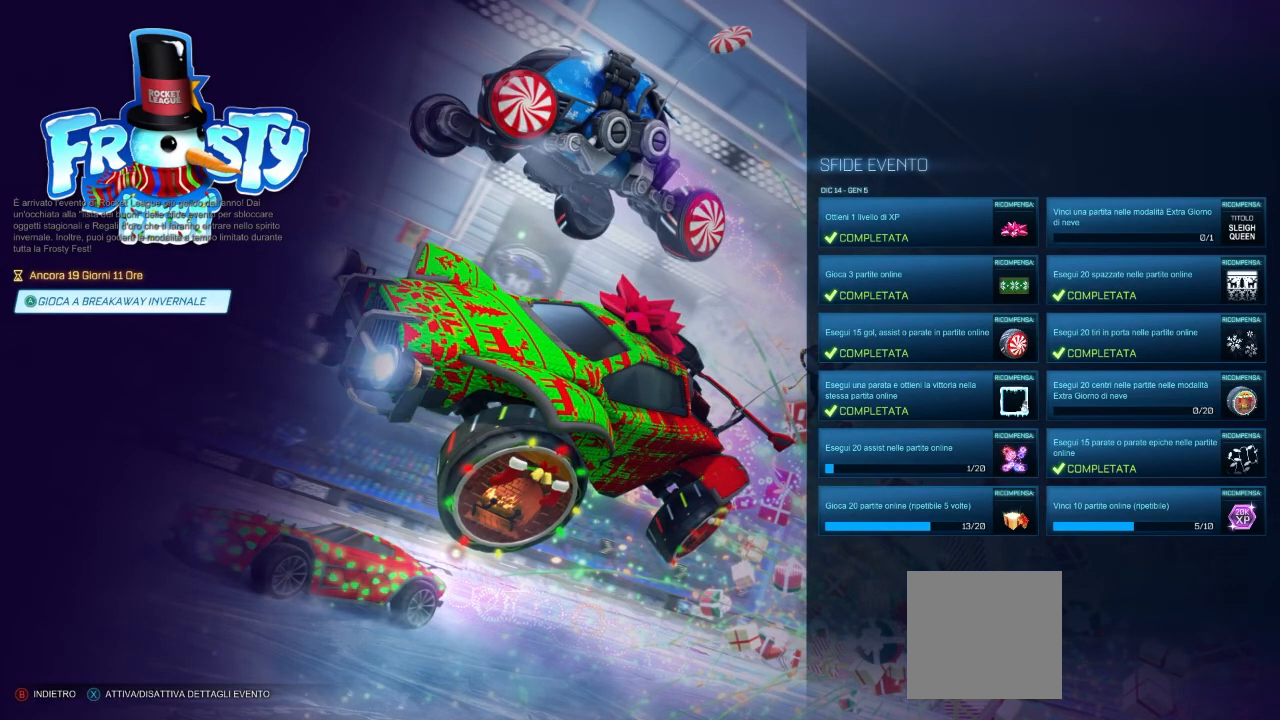
{"buttons": ["DPAD_RIGHT"], "left_stick": "center", "right_stick": "center", "events": [[400, "DPAD_RIGHT", "down"]]}
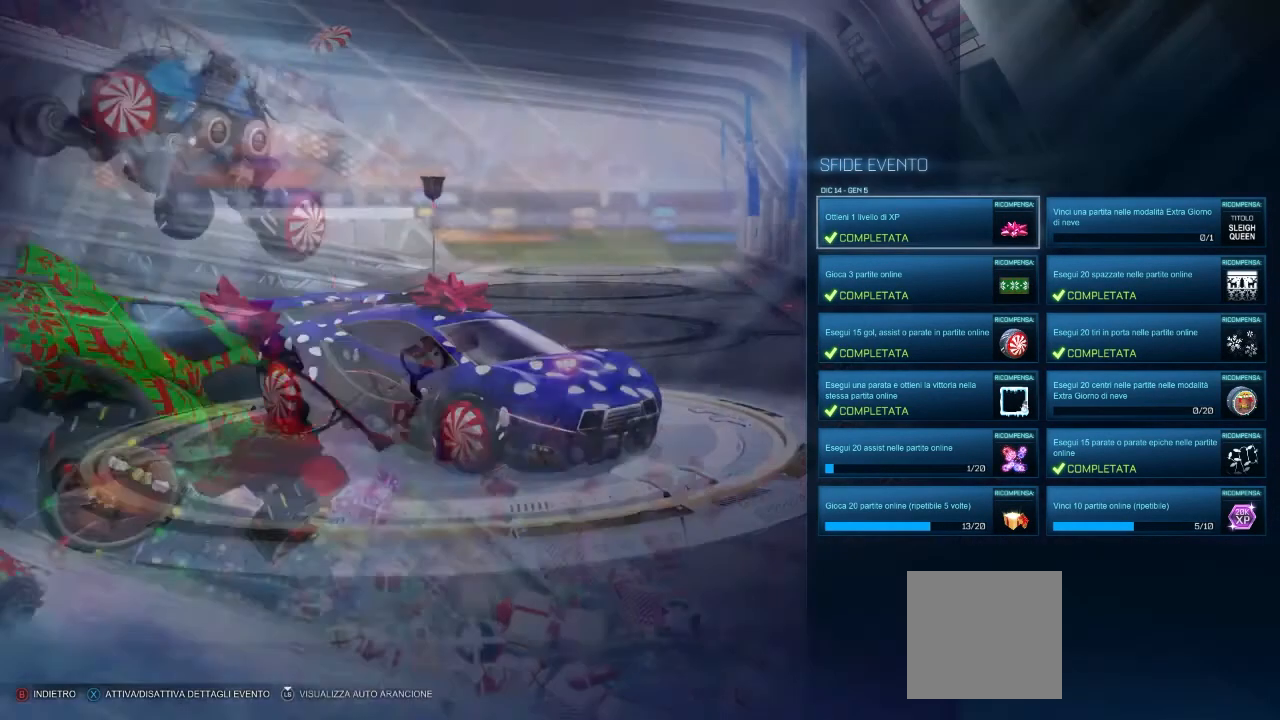
{"buttons": [], "left_stick": "center", "right_stick": "center", "events": [[183, "DPAD_RIGHT", "up"]]}
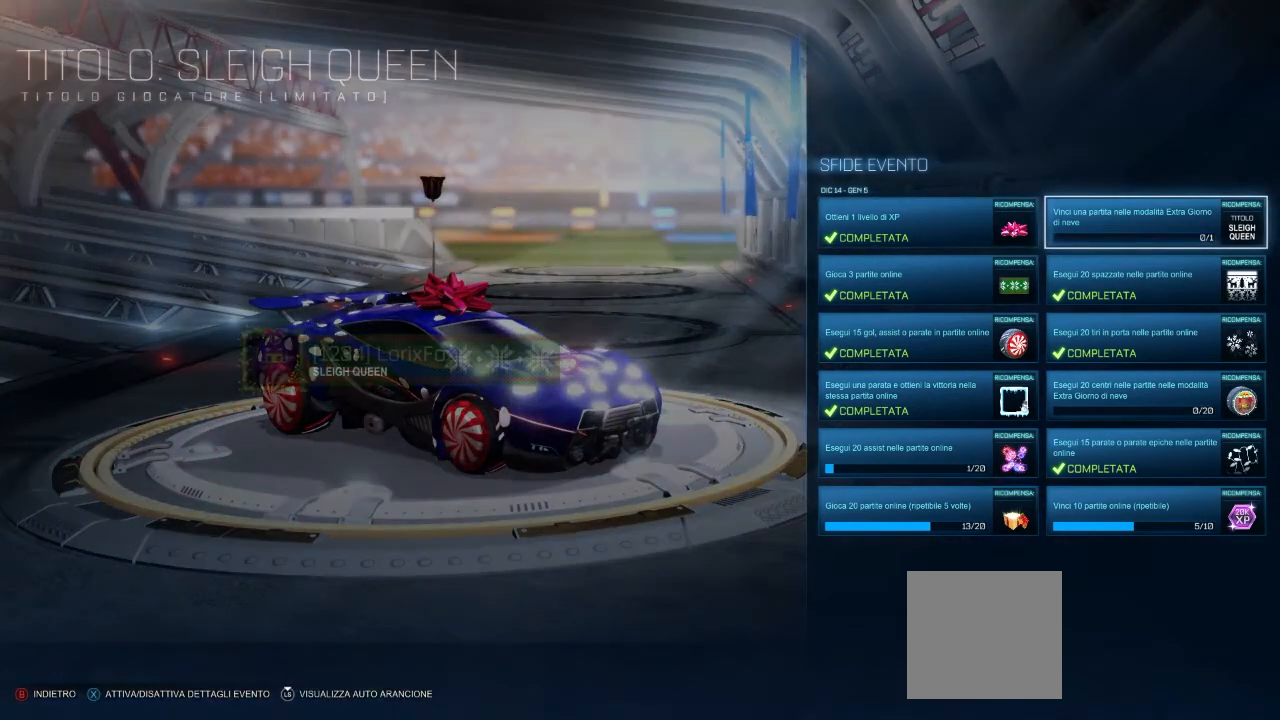
{"buttons": [], "left_stick": "center", "right_stick": "center", "events": [[217, "DPAD_LEFT", "down"], [417, "DPAD_LEFT", "up"]]}
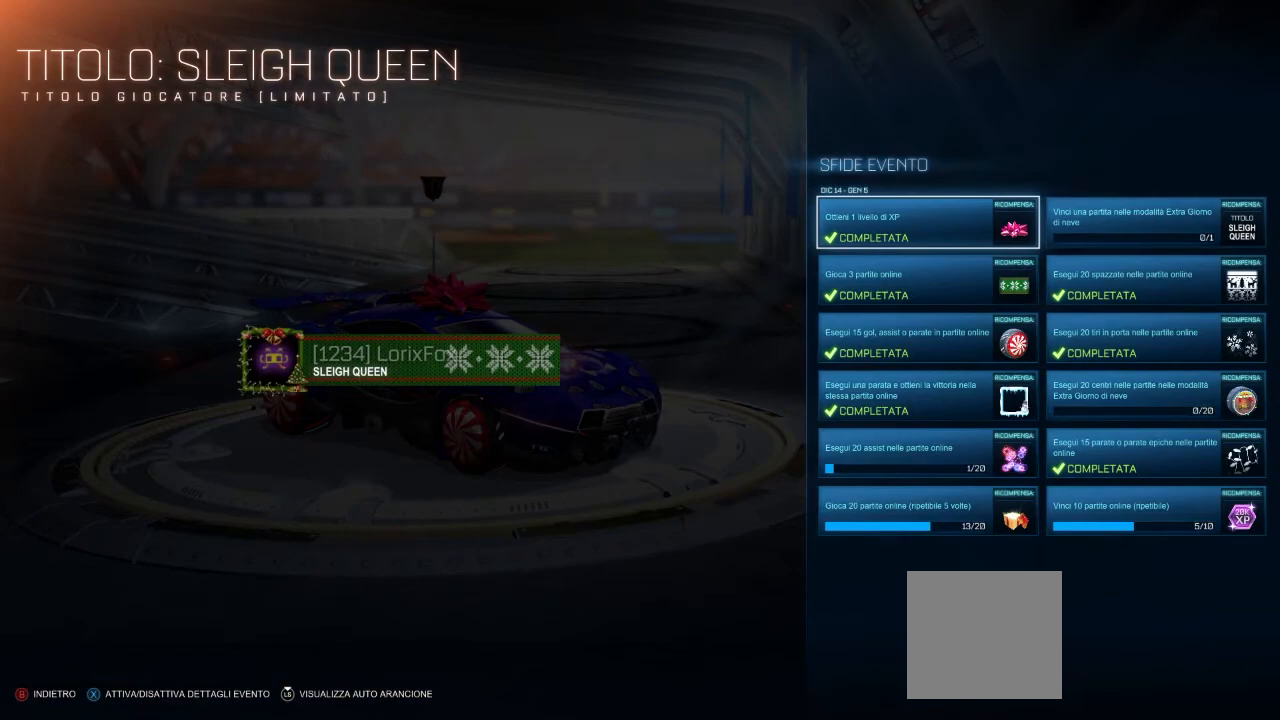
{"buttons": [], "left_stick": "center", "right_stick": "center", "events": []}
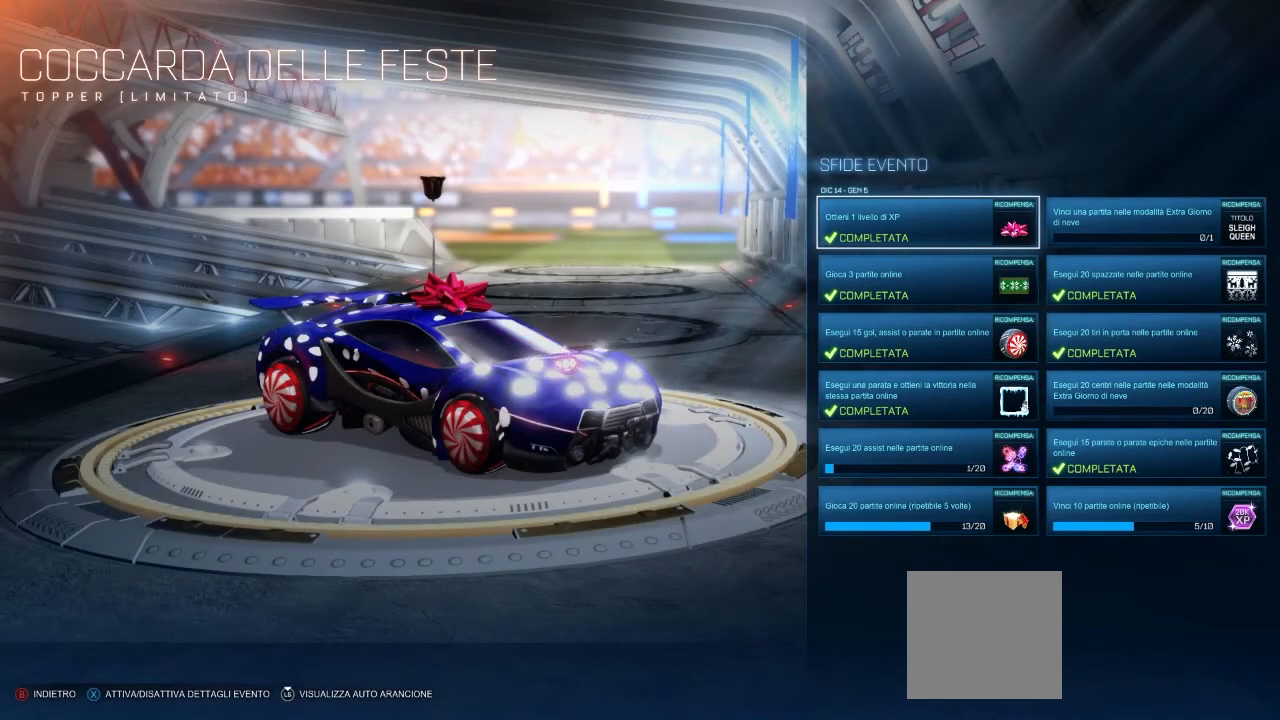
{"buttons": [], "left_stick": "center", "right_stick": "center", "events": []}
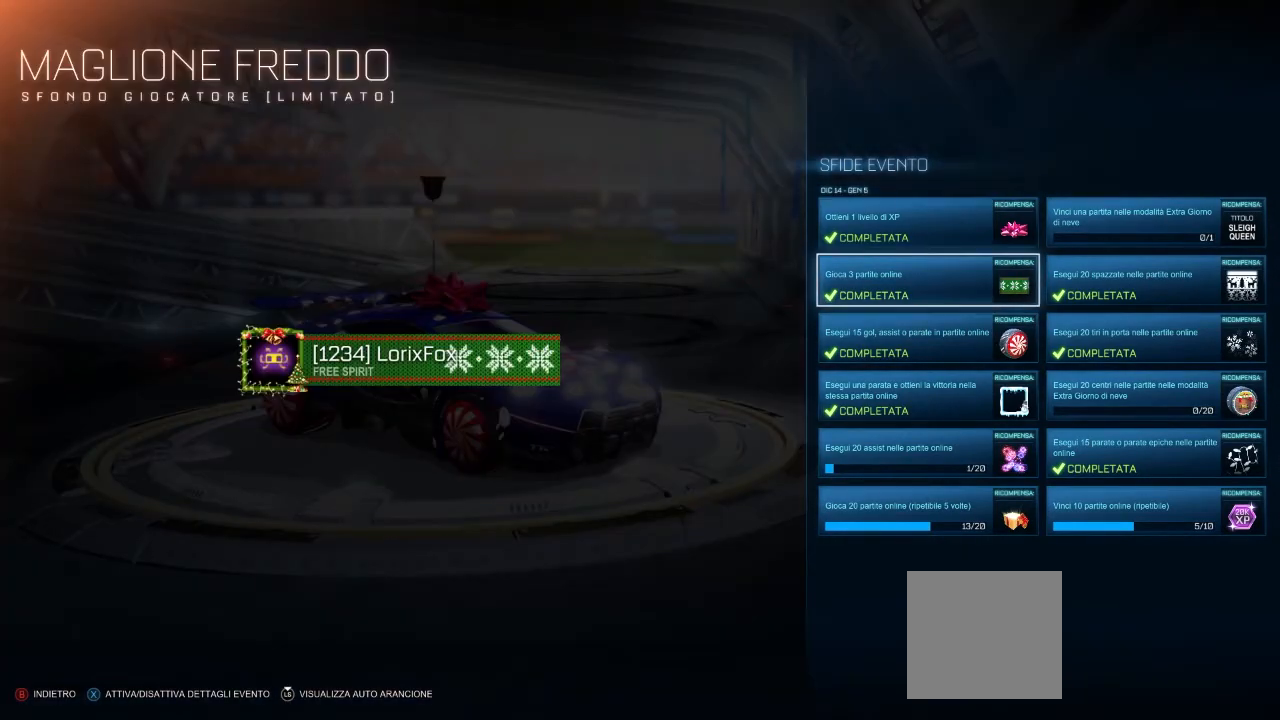
{"buttons": [], "left_stick": "center", "right_stick": "center", "events": []}
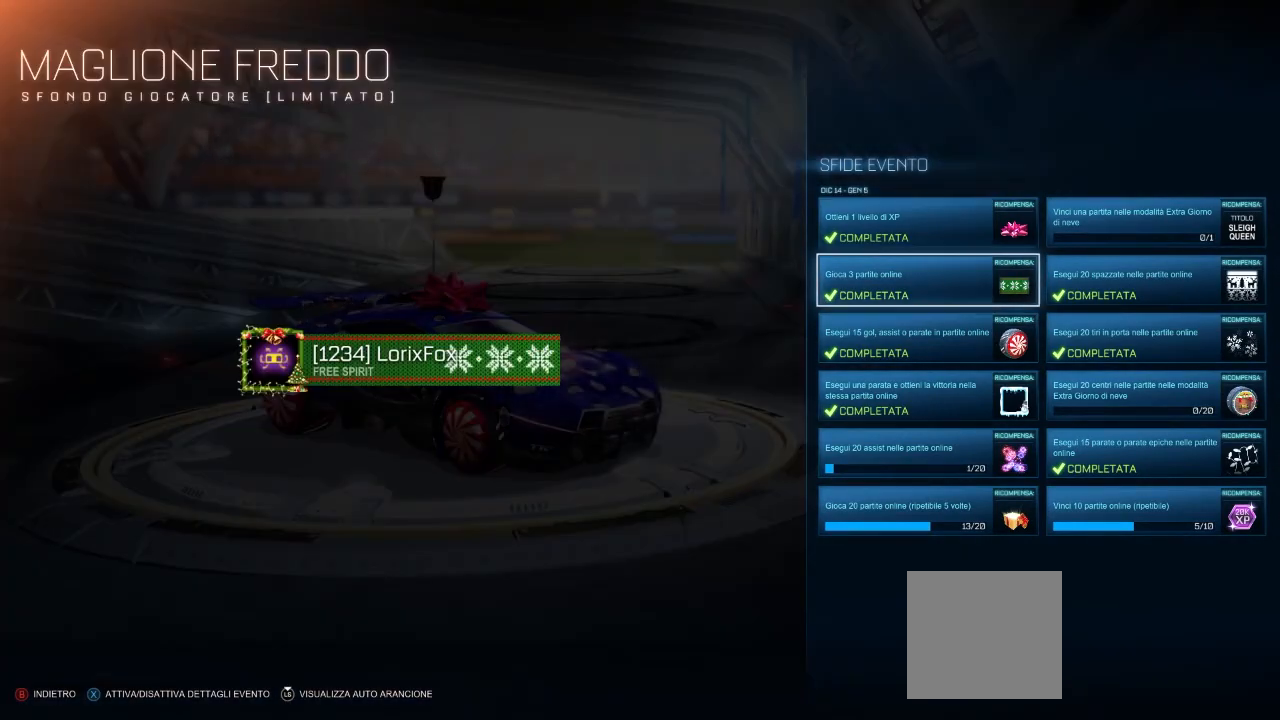
{"buttons": [], "left_stick": "center", "right_stick": "center", "events": []}
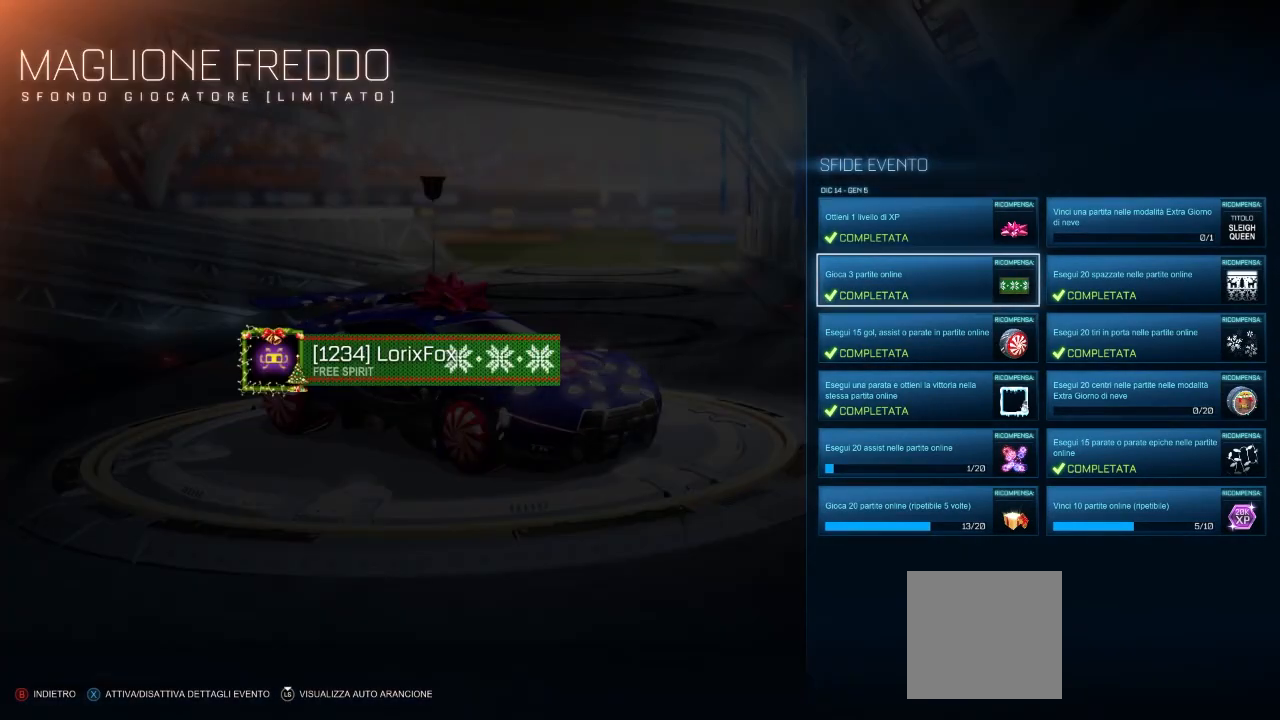
{"buttons": ["DPAD_DOWN"], "left_stick": "center", "right_stick": "center", "events": [[333, "DPAD_DOWN", "down"], [433, "DPAD_DOWN", "up"], [500, "DPAD_DOWN", "down"]]}
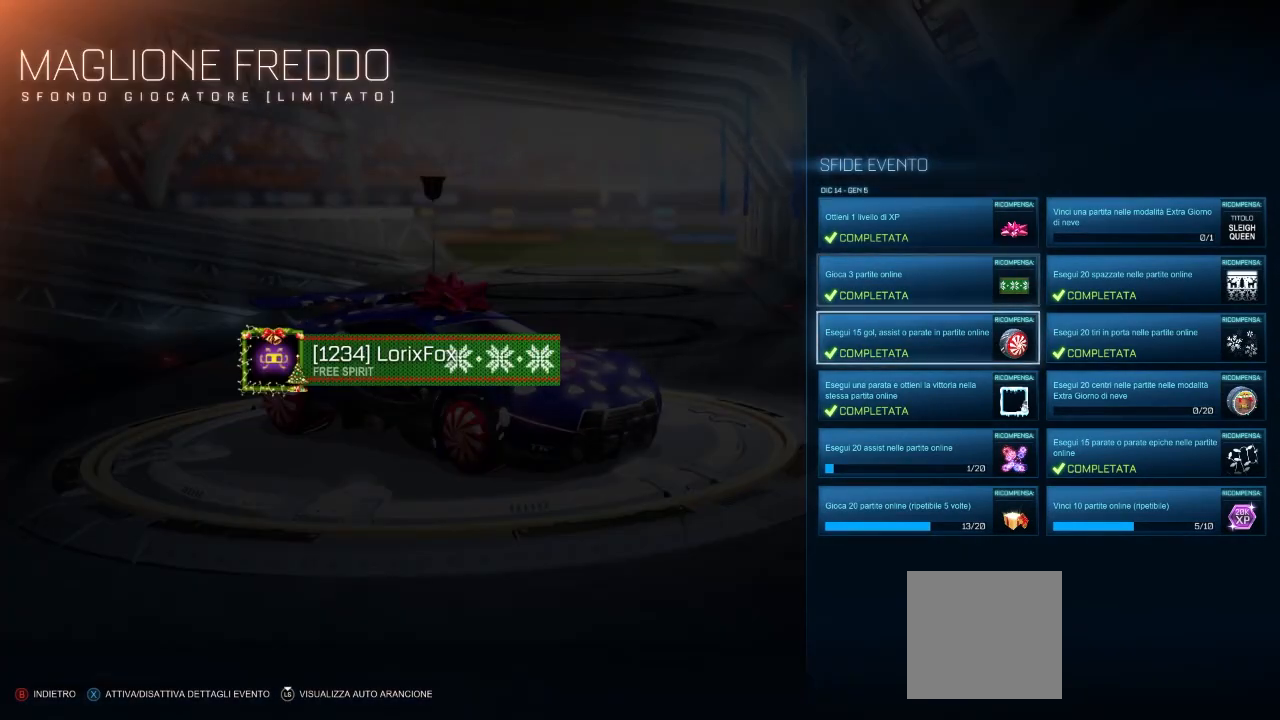
{"buttons": [], "left_stick": "center", "right_stick": "center", "events": [[100, "DPAD_DOWN", "up"]]}